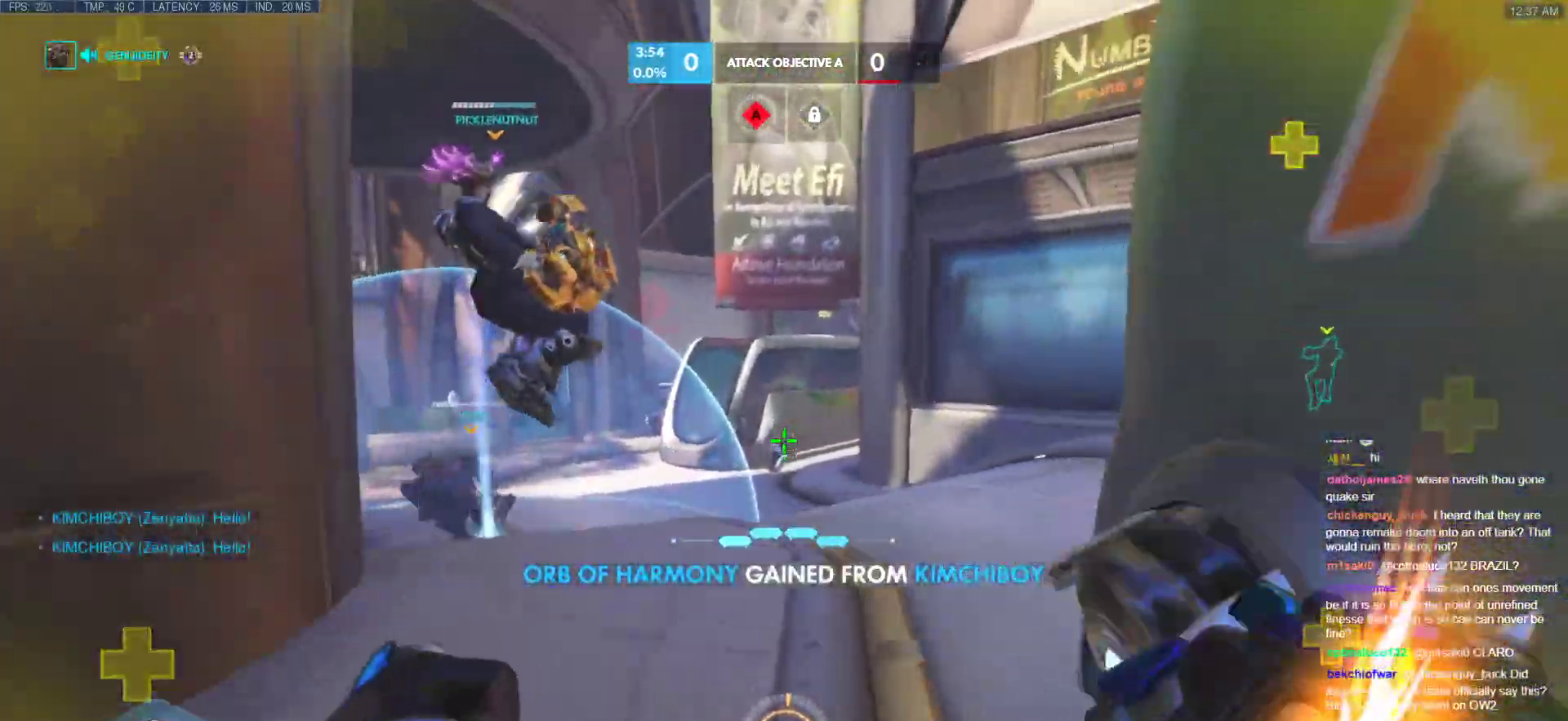
Gameplay with keyboard and mouse; each line is a JSON object with the keys and mouse buttons held at the frame after it. "events" lists presses ("down") and releases ("up") of "a", "ctrl", "d", "e", "f", "melee", "q", "r", "s", "shift", "space", "w", "mouse_left" and "mouse_right" between this image and that frame as [ms after this image, input, new state], when the widget could be followed in between. "mouse_left", "mouse_right" = the "left", "right" buttons of the "mouse" list. No other keys are recorded. Mouse movement is not recorded. Key names are as the overlay labels them; some are game actions (e.g. jump) rather than physical keys.
{"keys": ["w"], "mouse": [], "events": [[17, "space", "down"], [154, "d", "down"], [154, "space", "up"], [239, "d", "up"]]}
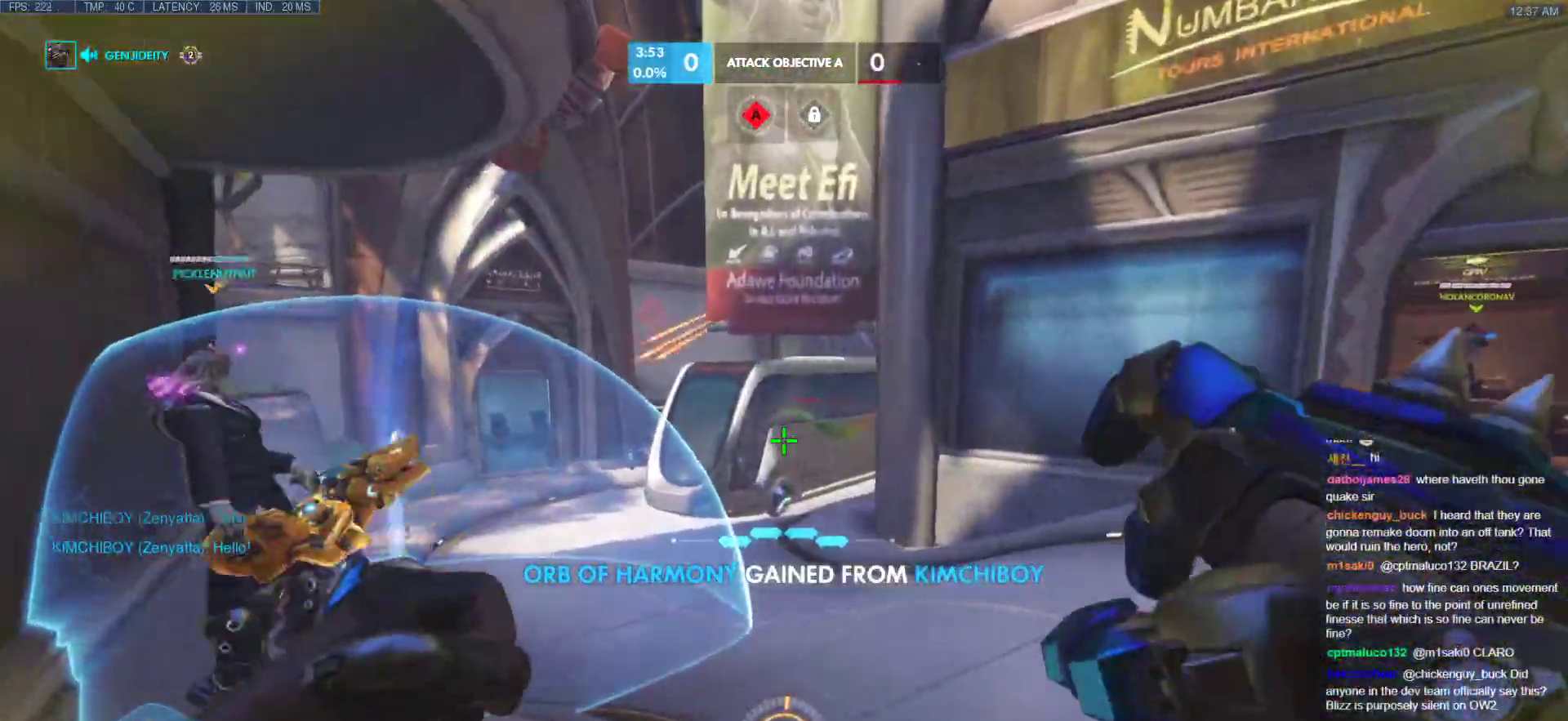
{"keys": ["d", "w"], "mouse": [], "events": [[86, "d", "down"], [359, "space", "down"], [495, "space", "up"]]}
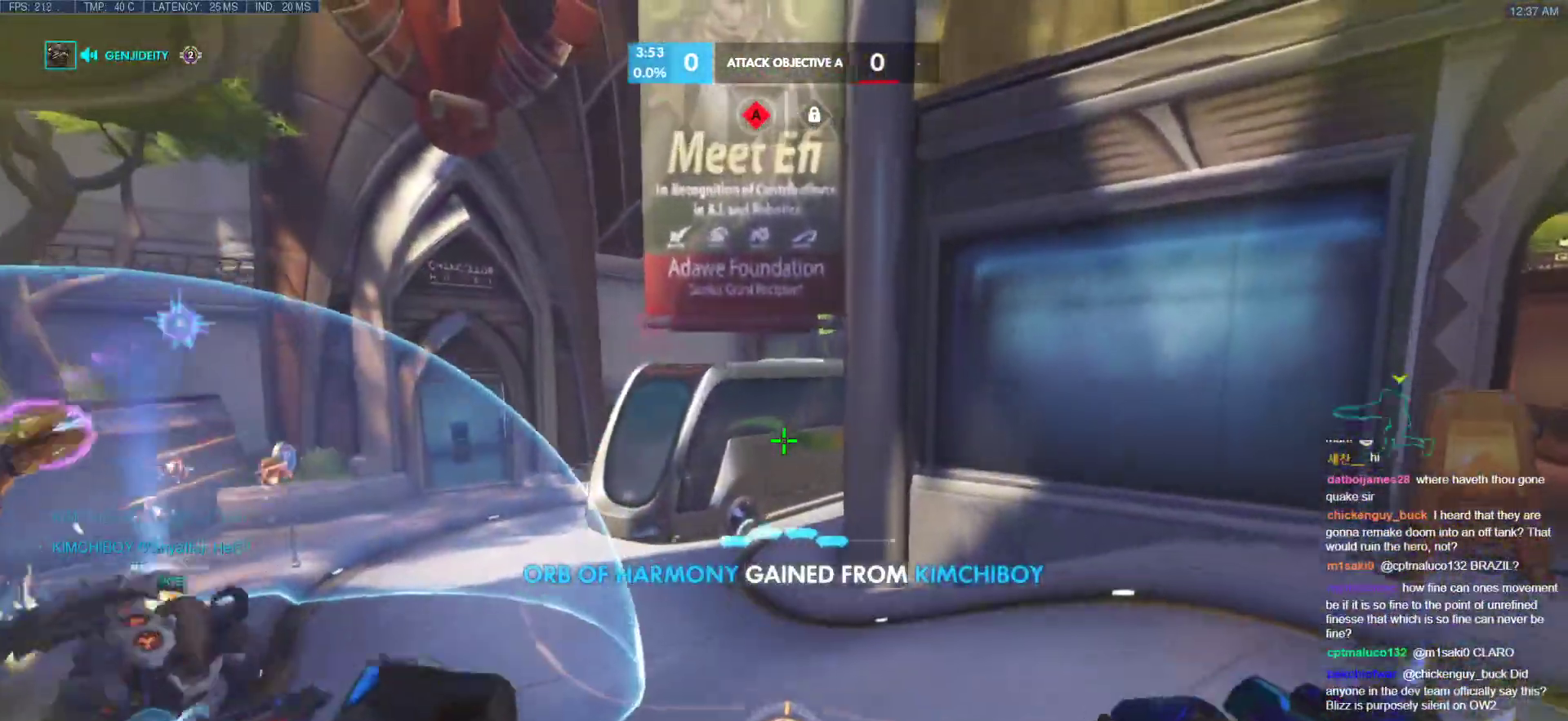
{"keys": ["a", "w"], "mouse": [], "events": [[34, "d", "up"], [170, "r", "down"], [324, "r", "up"], [409, "a", "down"]]}
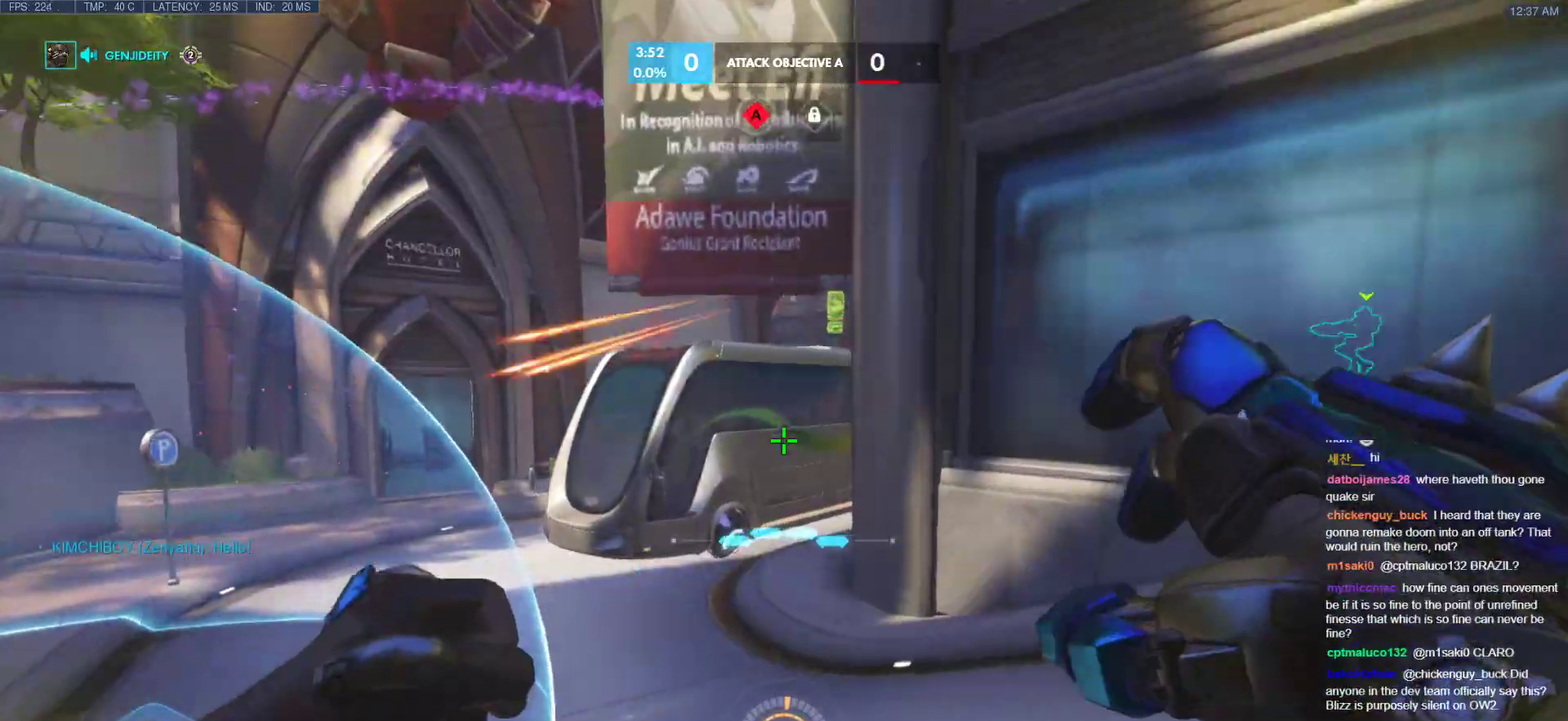
{"keys": ["a", "w"], "mouse": [], "events": [[290, "w", "up"], [478, "w", "down"]]}
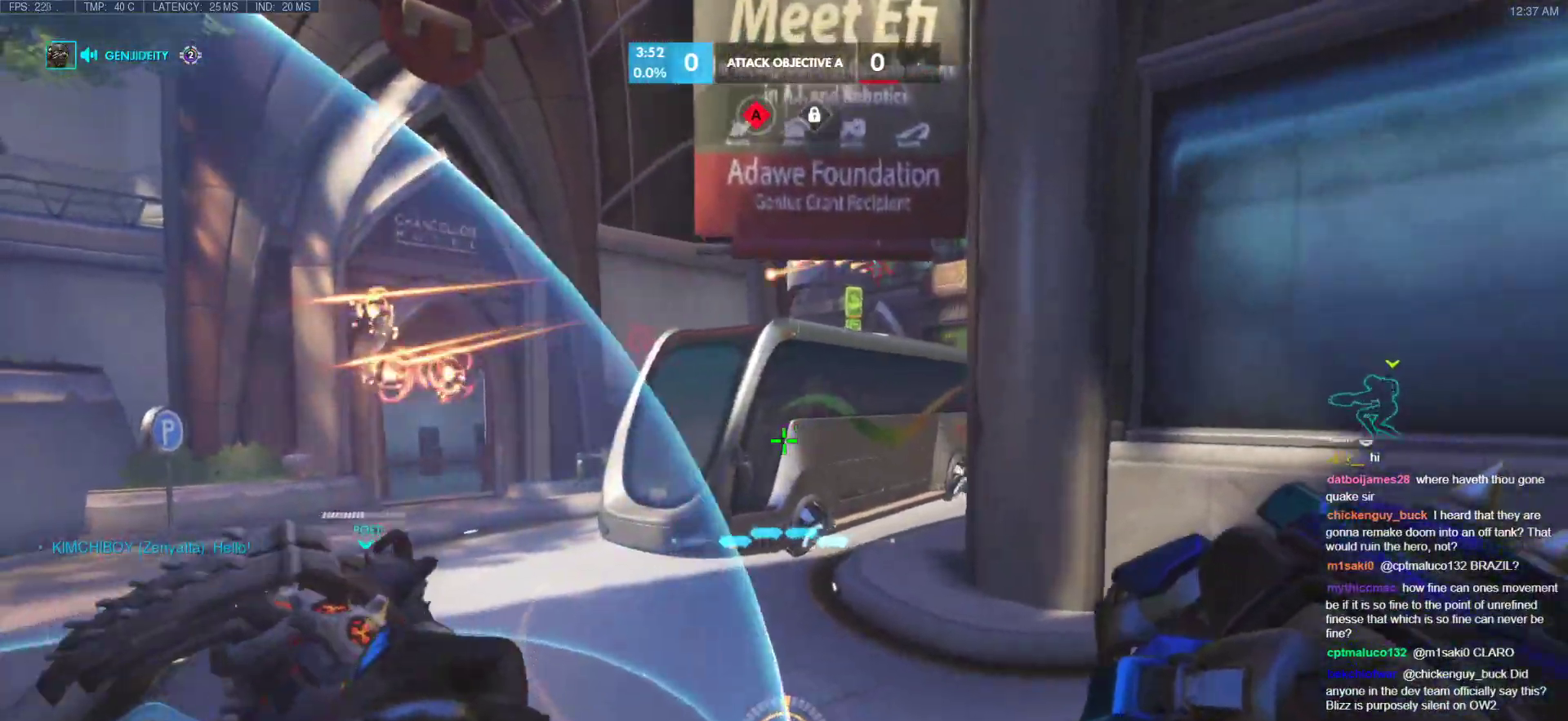
{"keys": ["a", "w"], "mouse": [], "events": [[222, "w", "up"], [444, "w", "down"]]}
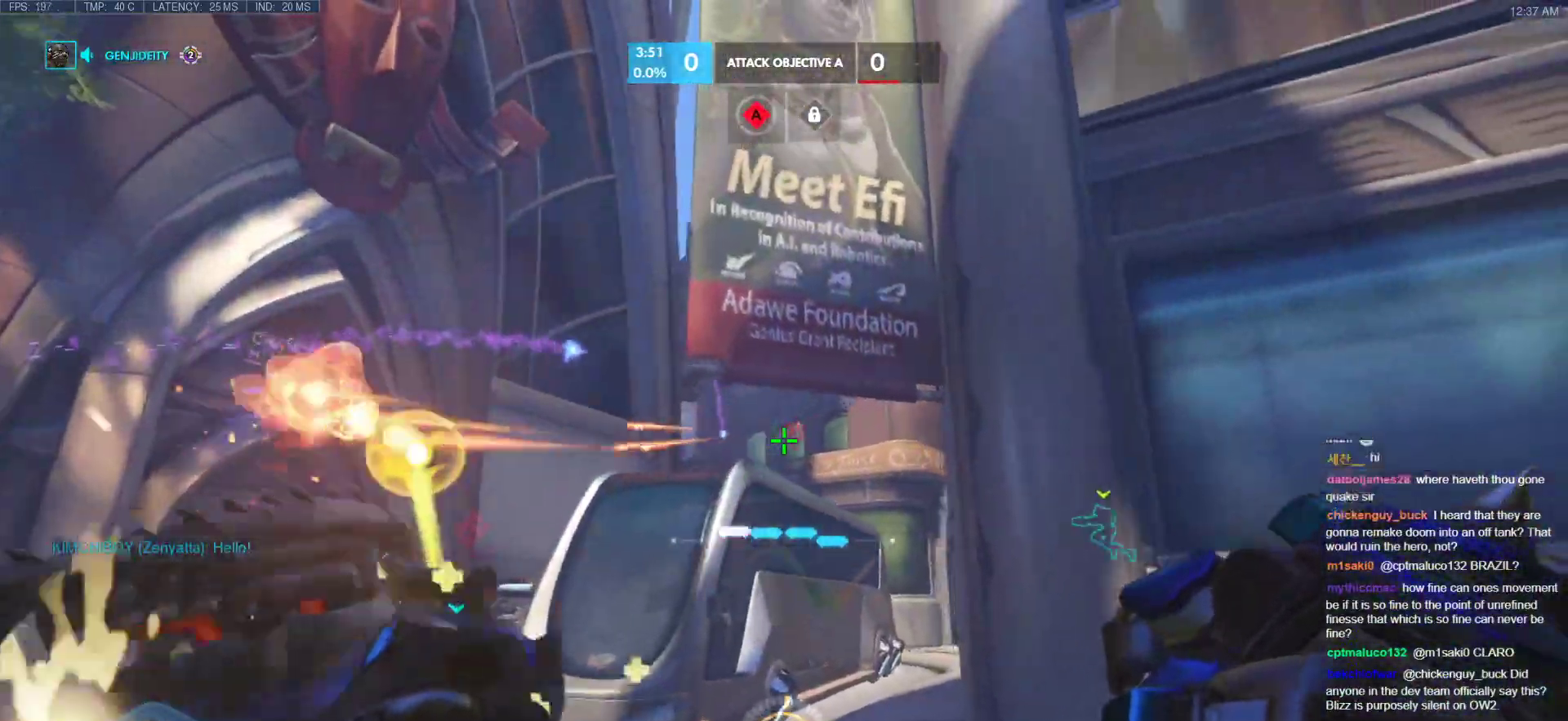
{"keys": ["d", "w"], "mouse": [], "events": [[34, "mouse_left", "down"], [171, "a", "up"], [222, "mouse_left", "up"], [410, "d", "down"]]}
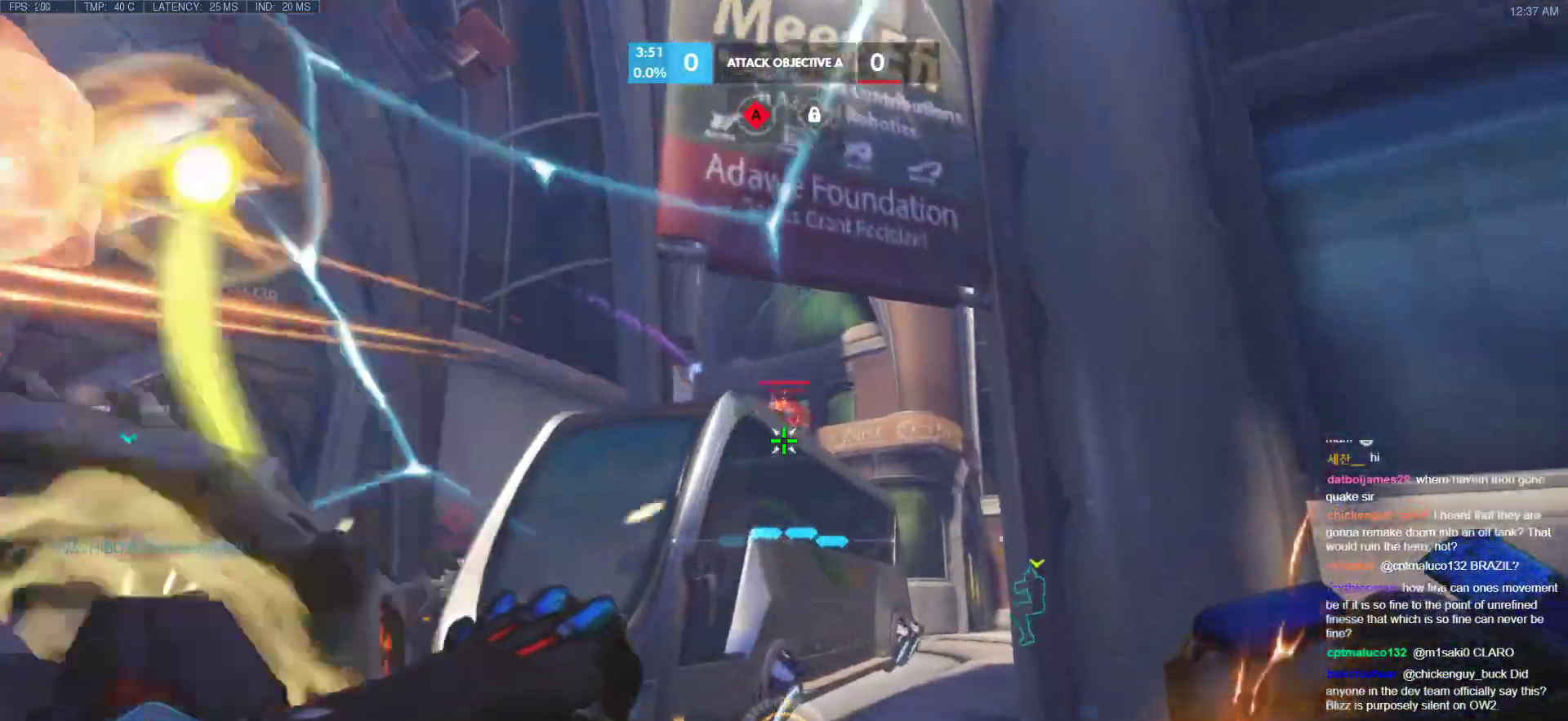
{"keys": ["w"], "mouse": [], "events": [[85, "a", "down"], [137, "d", "up"], [239, "ctrl", "down"], [325, "a", "up"], [325, "ctrl", "up"]]}
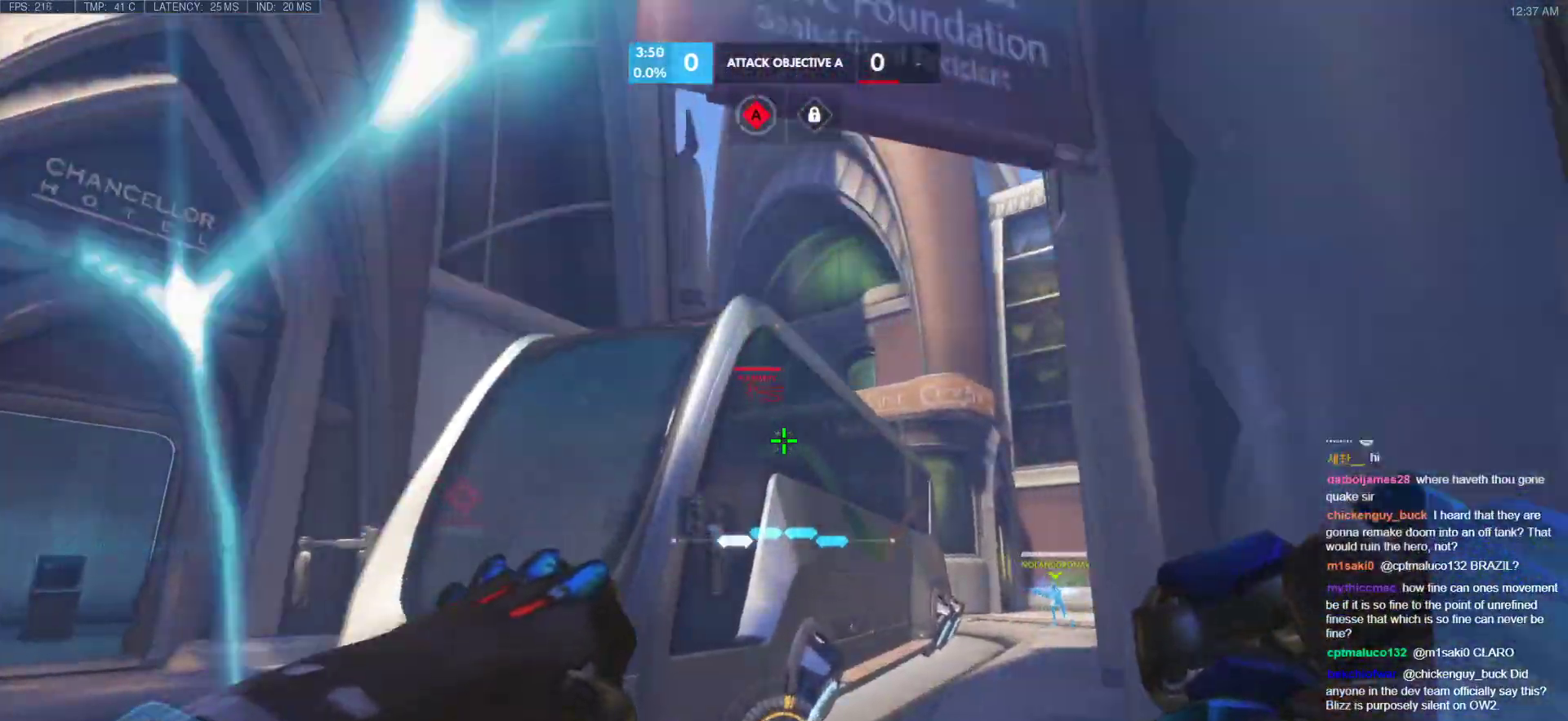
{"keys": ["w"], "mouse": [], "events": [[69, "d", "down"], [69, "space", "down"], [205, "d", "up"], [205, "space", "up"]]}
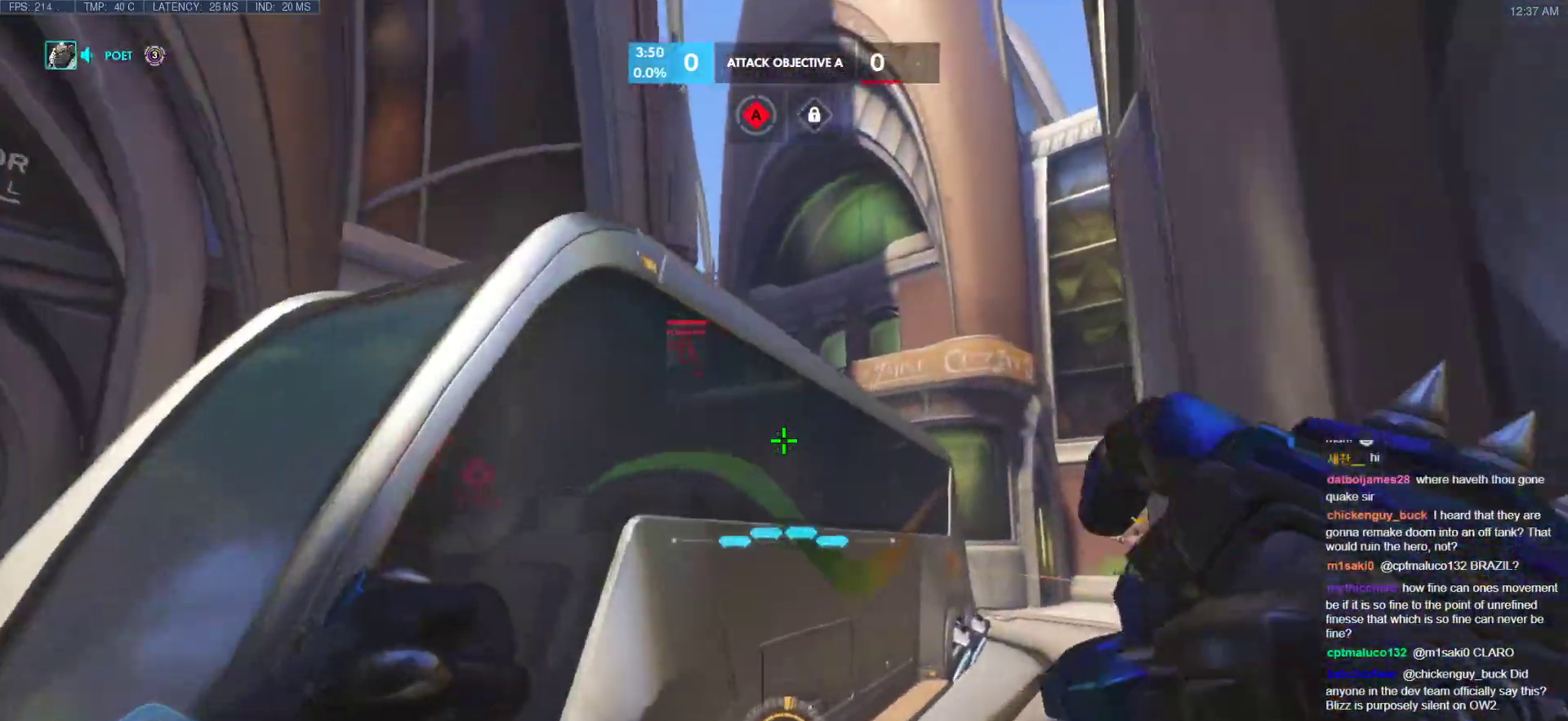
{"keys": ["s"], "mouse": [], "events": [[239, "w", "up"], [291, "s", "down"], [359, "space", "down"], [513, "space", "up"]]}
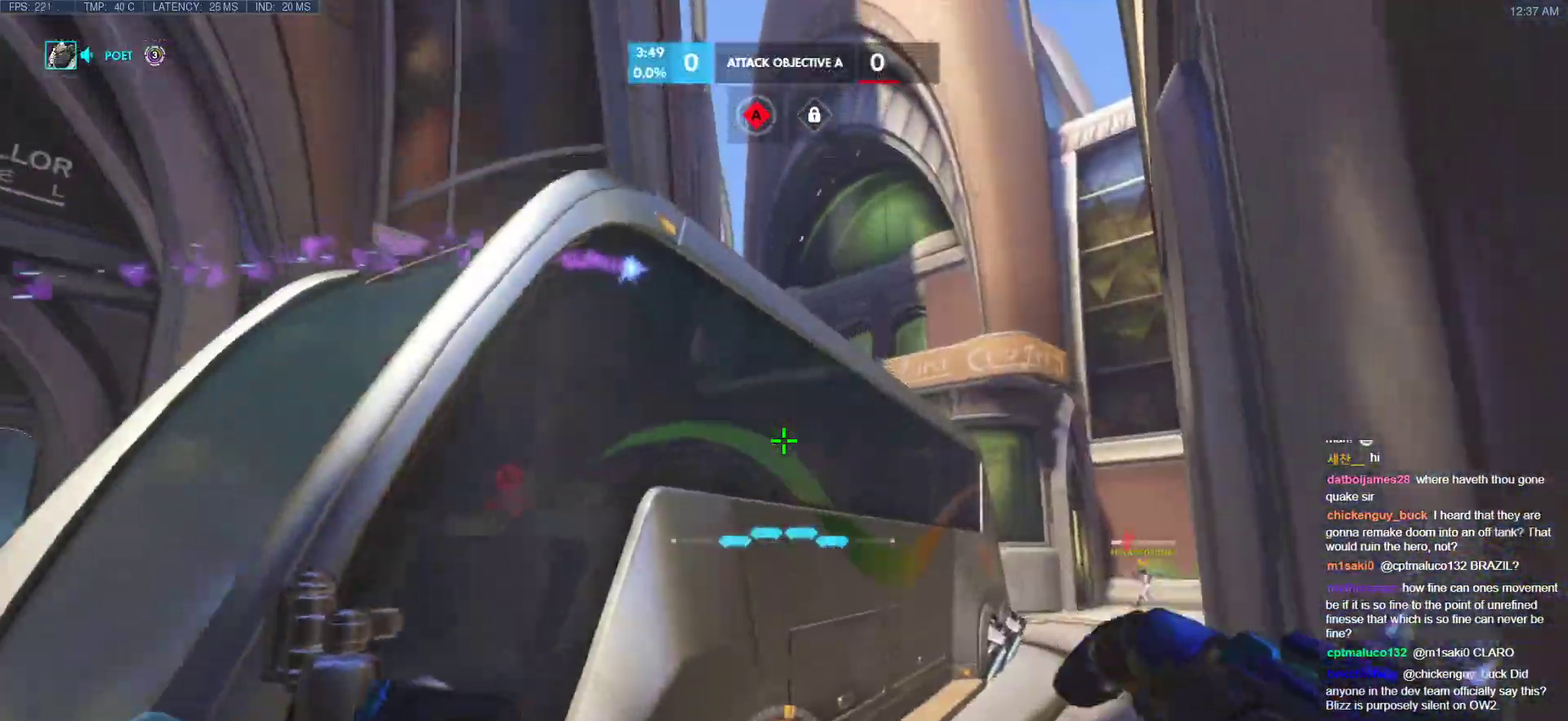
{"keys": ["w"], "mouse": [], "events": [[136, "r", "down"], [239, "a", "down"], [239, "r", "up"], [290, "s", "up"], [426, "w", "down"], [478, "a", "up"]]}
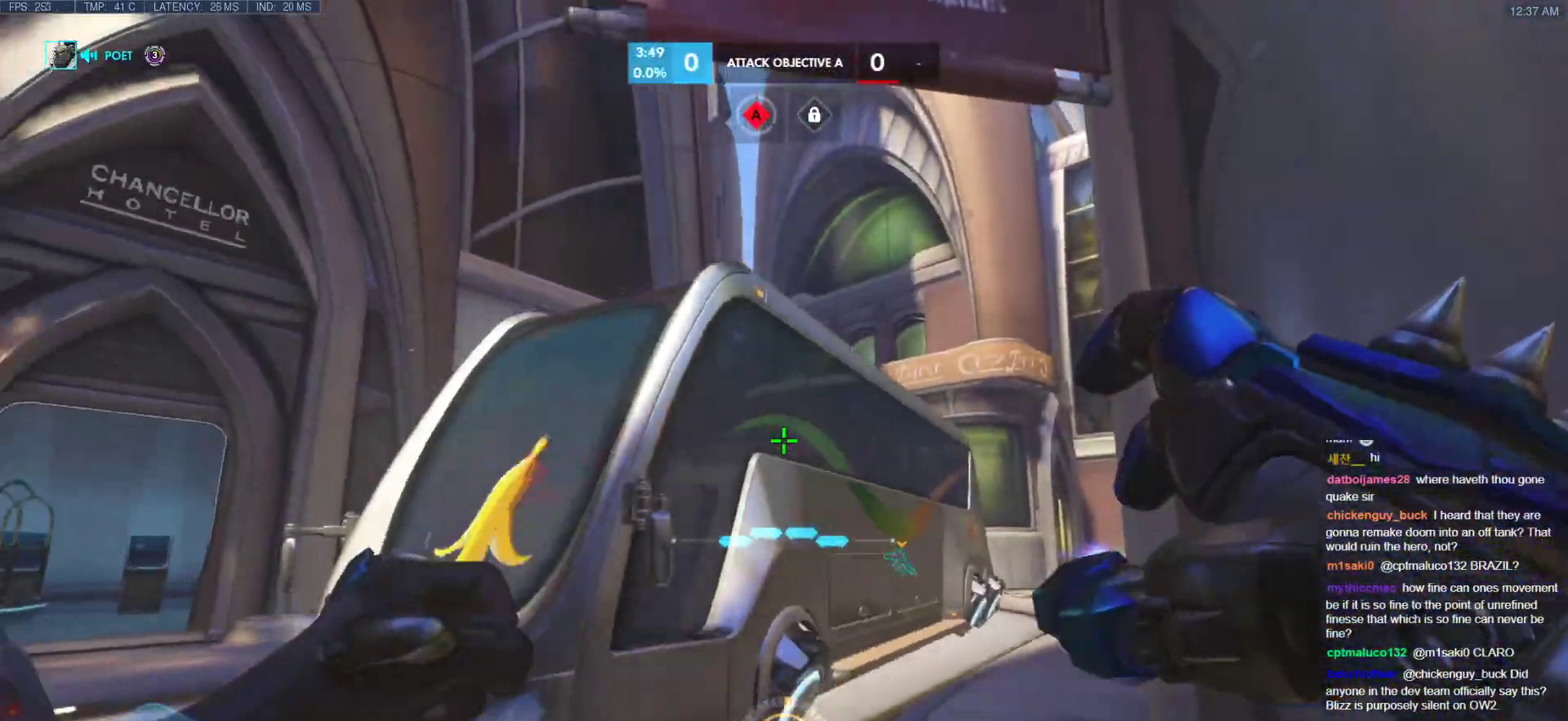
{"keys": ["d", "w"], "mouse": [], "events": [[205, "space", "down"], [256, "d", "down"], [290, "space", "up"]]}
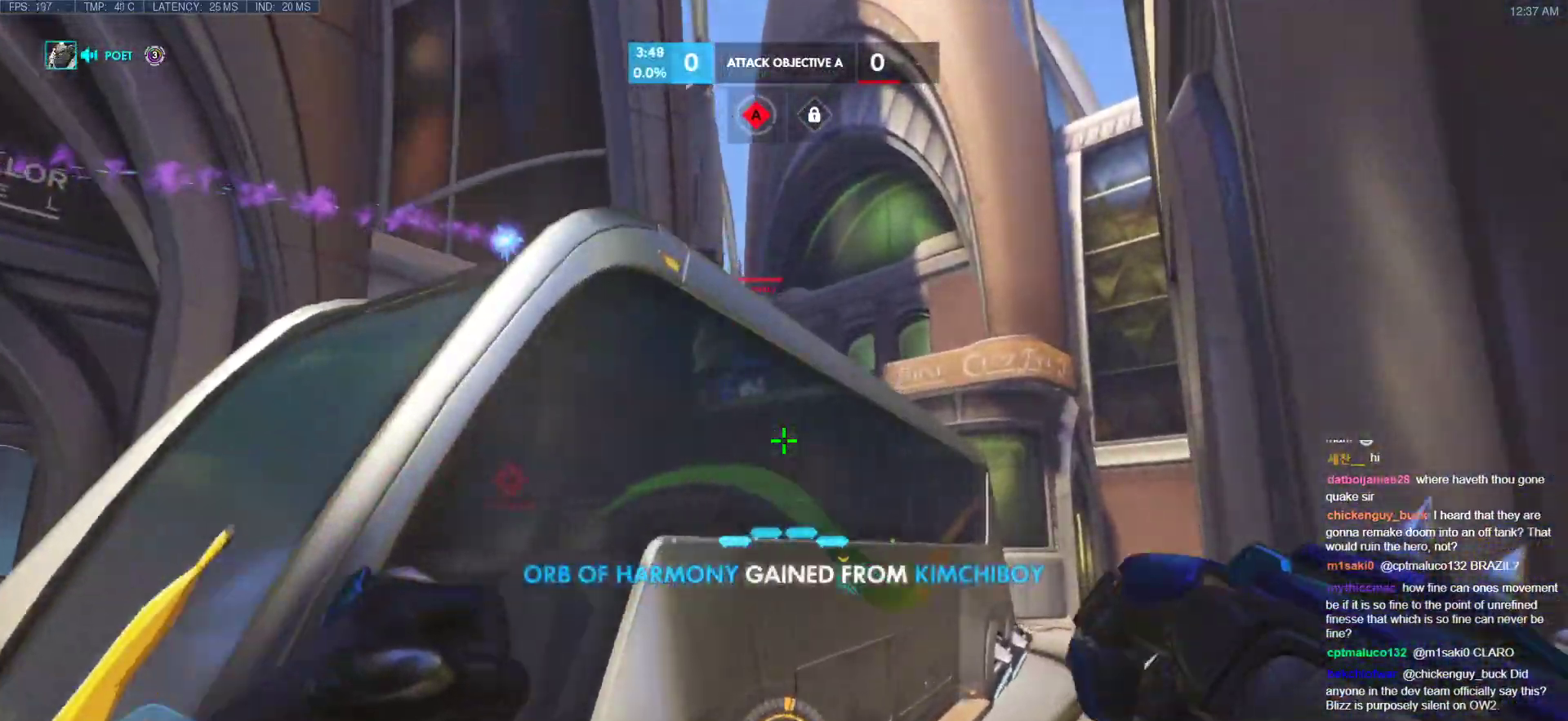
{"keys": ["a"], "mouse": ["right"], "events": [[136, "d", "up"], [273, "a", "down"], [307, "w", "up"], [461, "mouse_right", "down"]]}
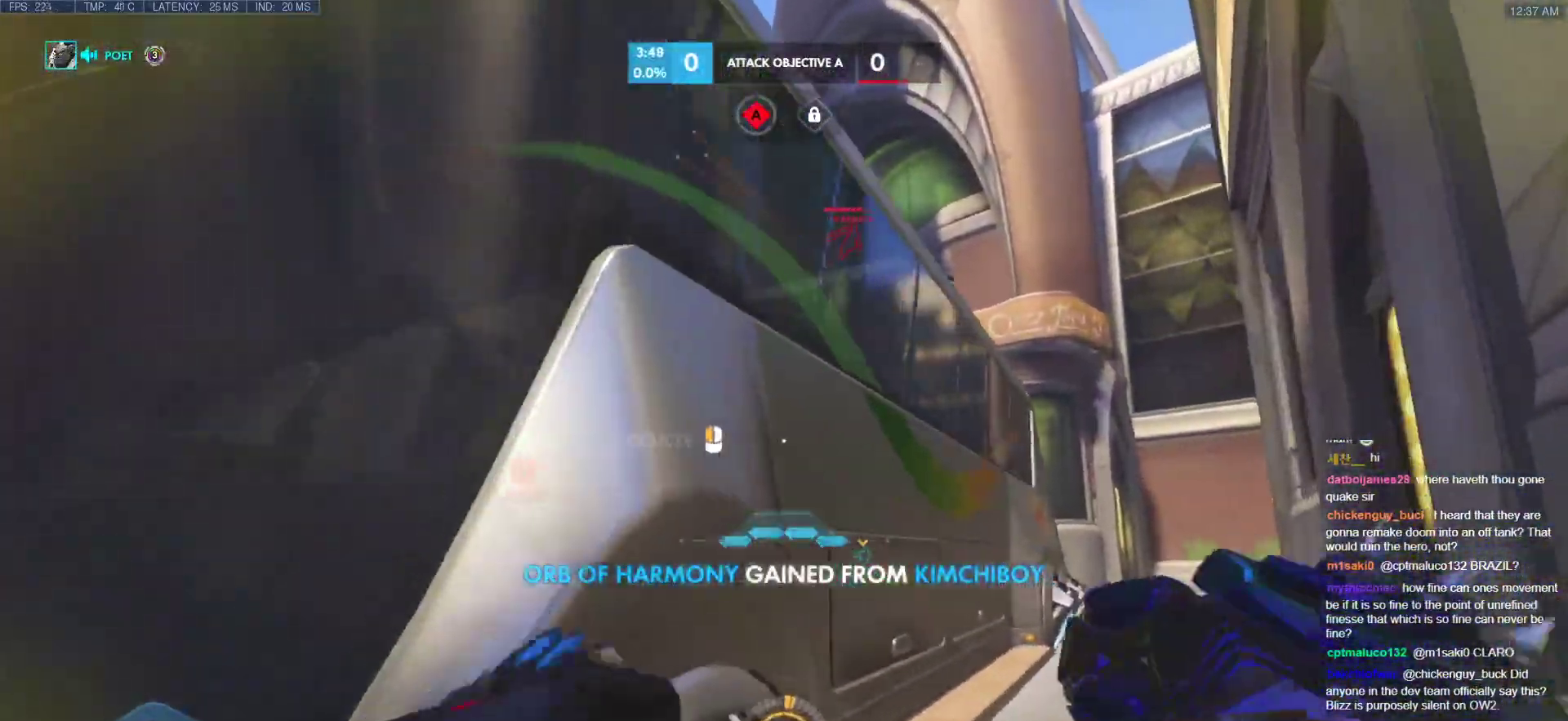
{"keys": ["a"], "mouse": ["right"], "events": [[51, "s", "down"], [188, "s", "up"]]}
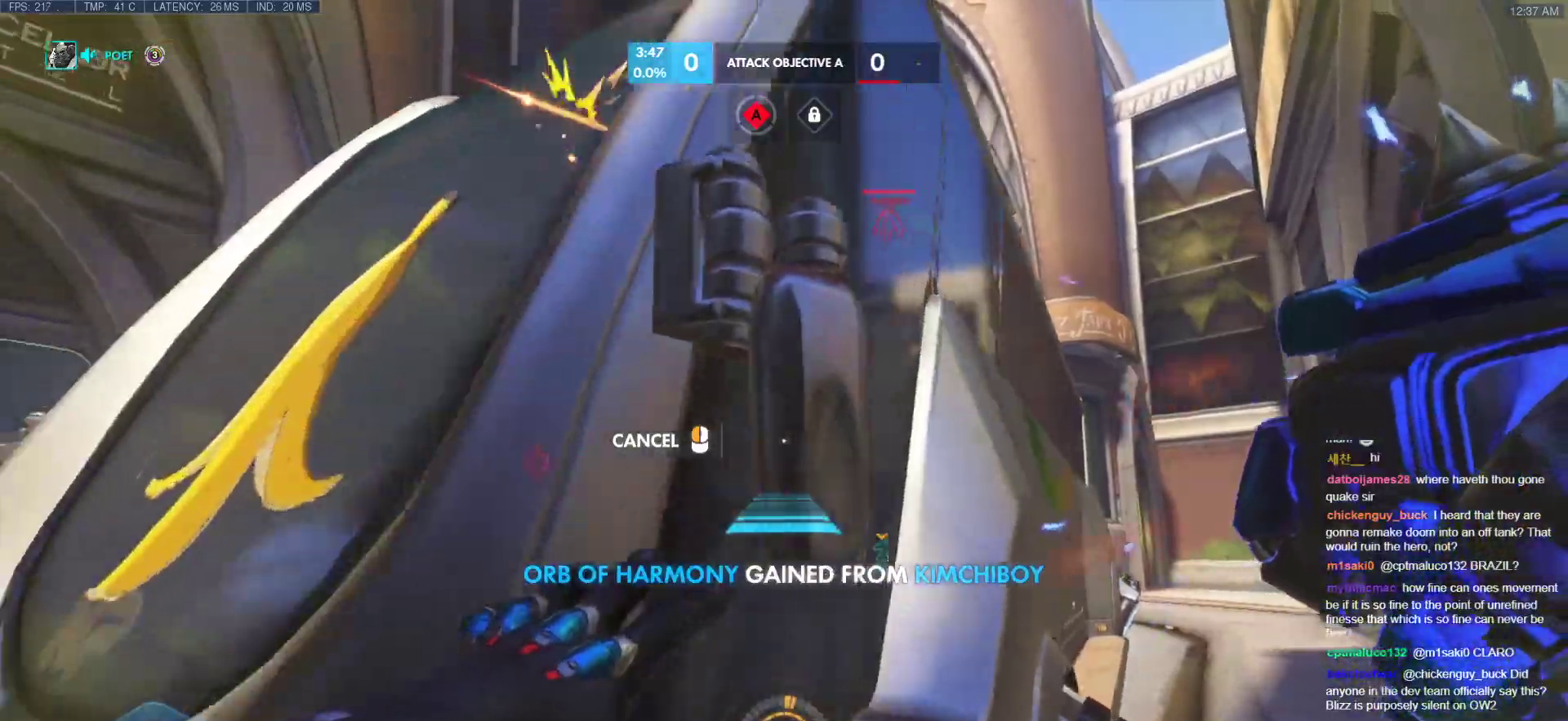
{"keys": [], "mouse": ["right"], "events": [[17, "a", "up"], [51, "d", "down"], [103, "w", "down"], [495, "d", "up"], [495, "w", "up"]]}
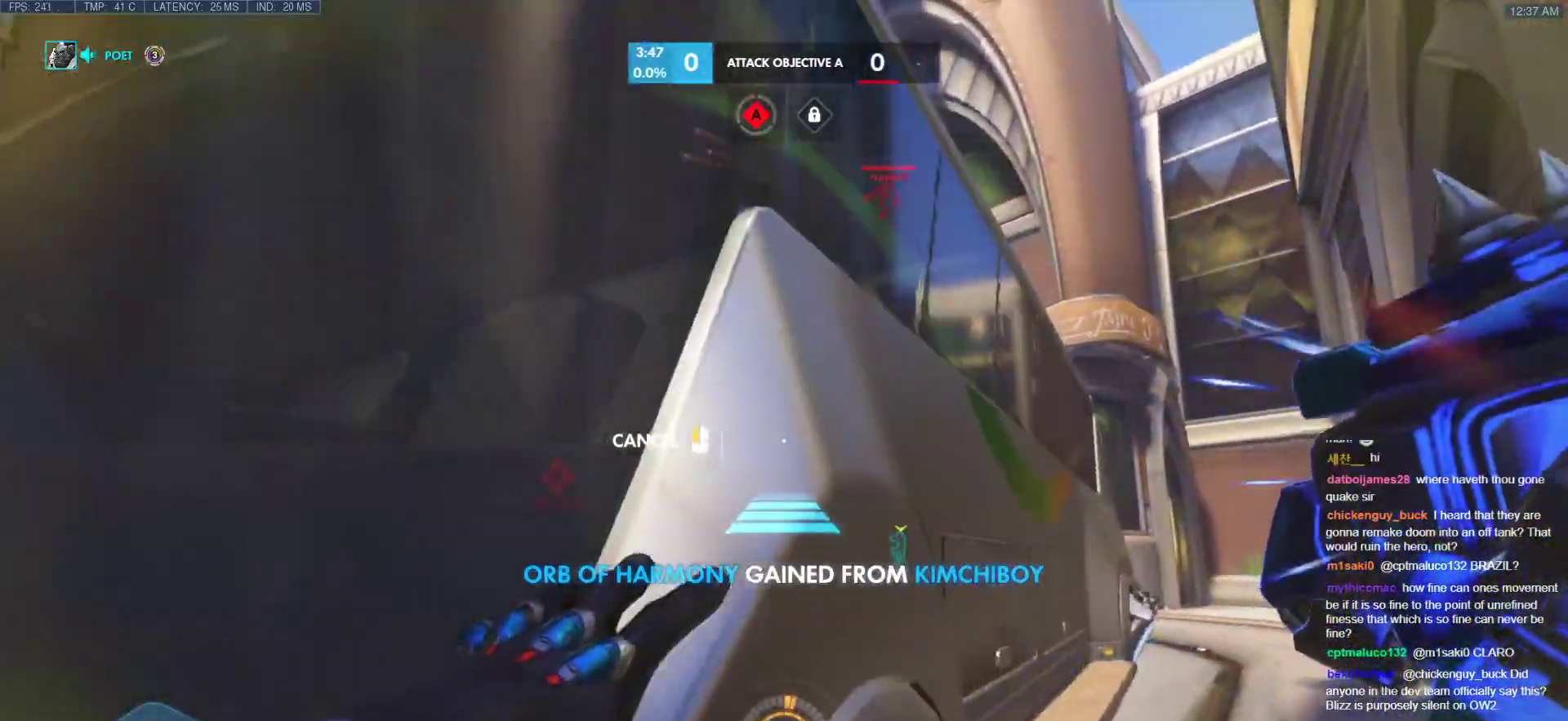
{"keys": [], "mouse": ["right"], "events": []}
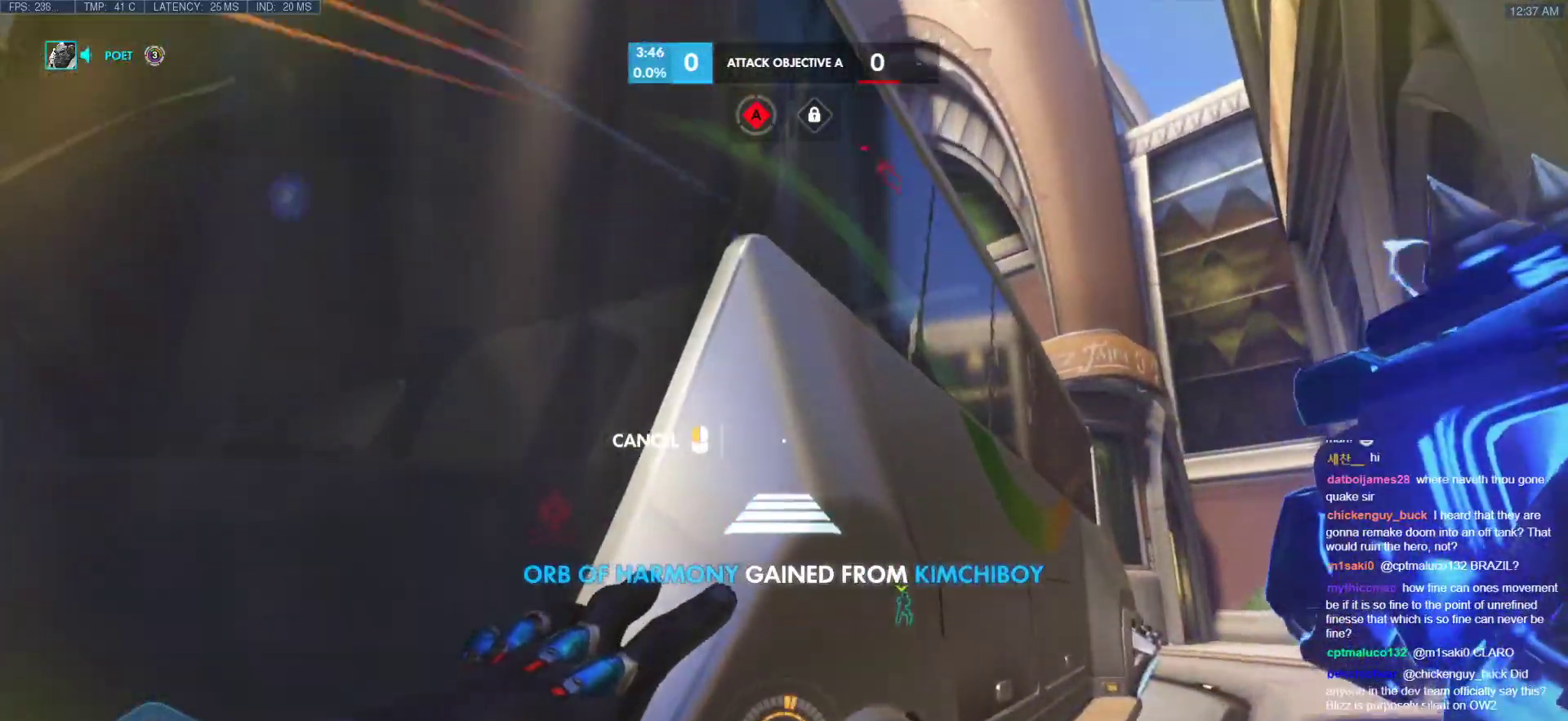
{"keys": ["w"], "mouse": [], "events": [[257, "space", "down"], [342, "space", "up"], [342, "w", "down"], [376, "mouse_right", "up"]]}
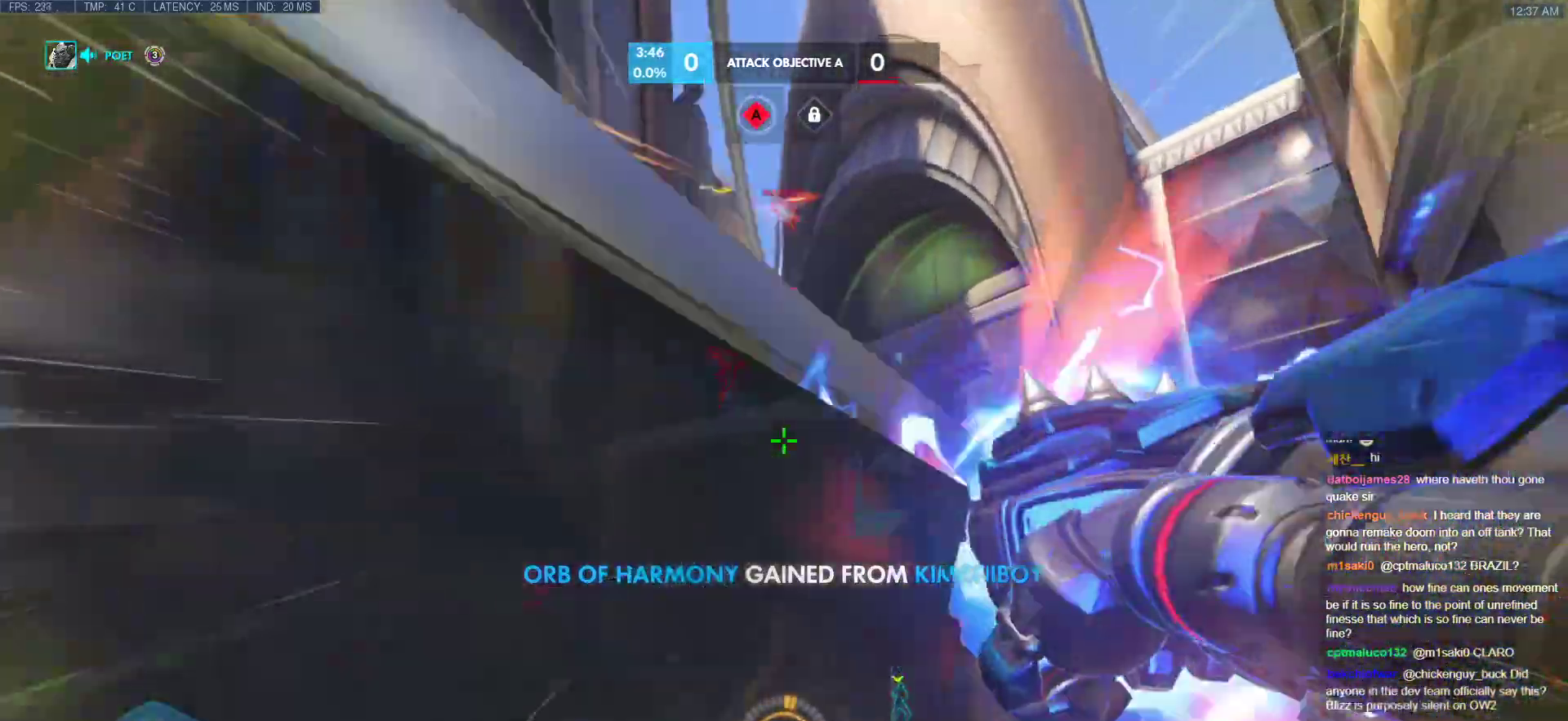
{"keys": ["a", "w"], "mouse": [], "events": [[290, "space", "down"], [341, "space", "up"], [444, "a", "down"], [444, "space", "down"], [495, "space", "up"]]}
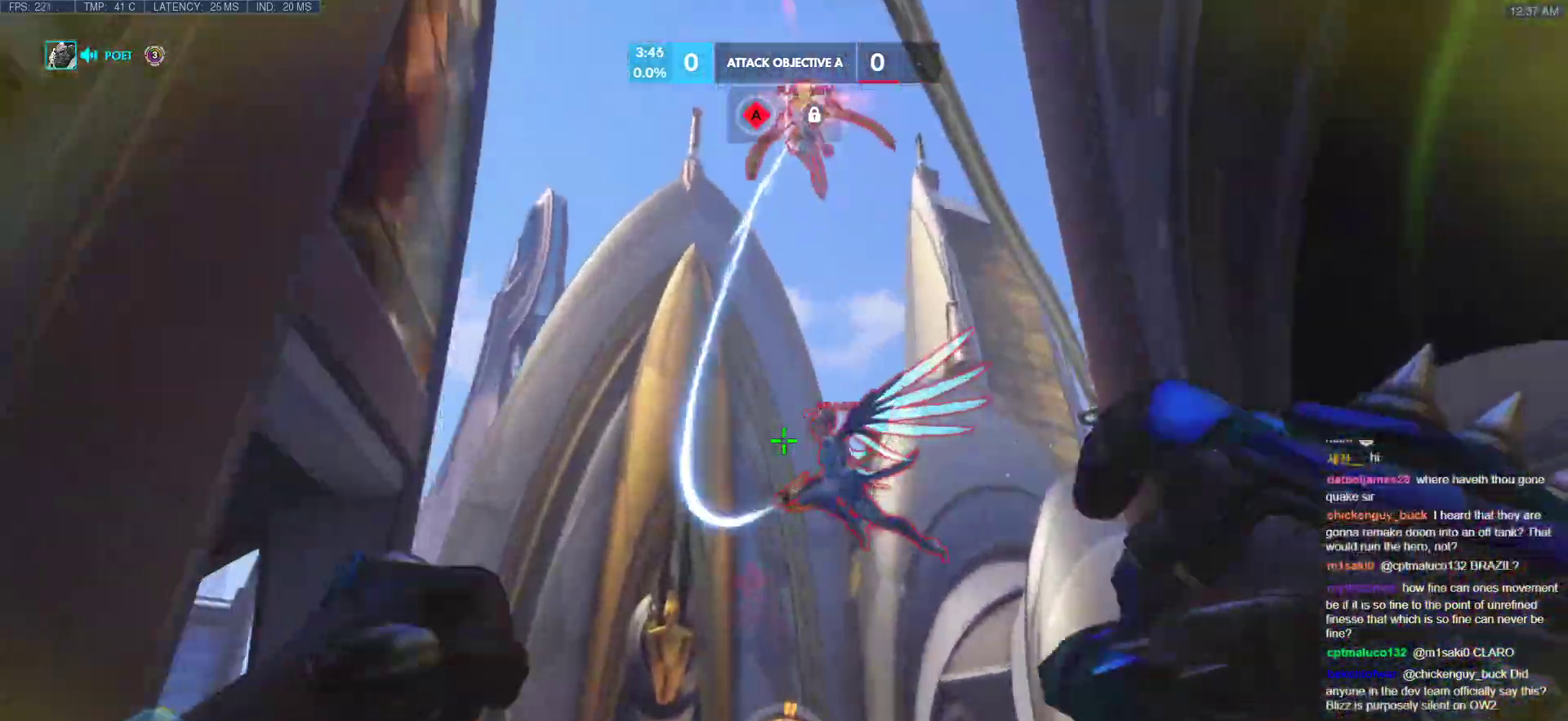
{"keys": ["a"], "mouse": [], "events": [[170, "mouse_left", "down"], [170, "shift", "down"], [324, "w", "up"], [358, "shift", "up"], [409, "mouse_left", "up"]]}
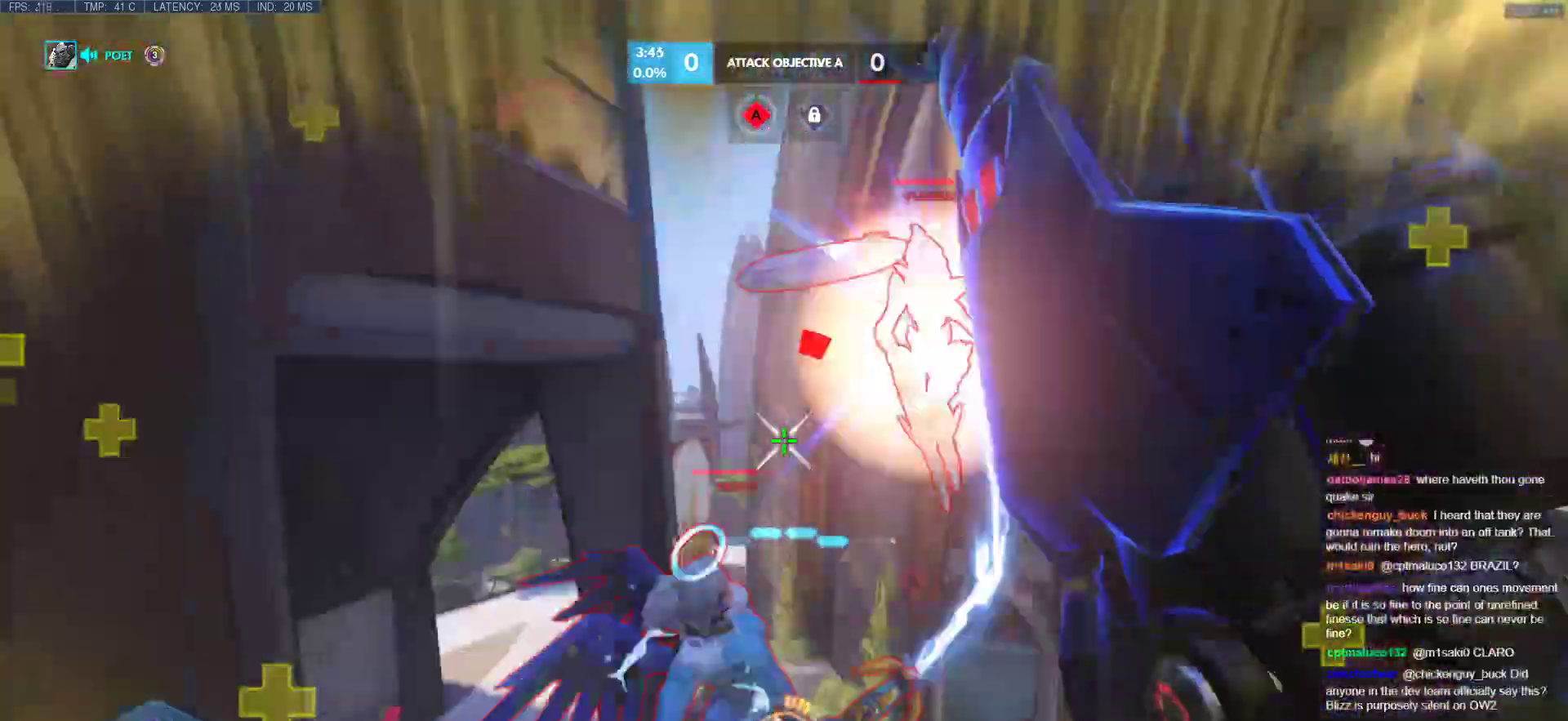
{"keys": ["a", "s"], "mouse": [], "events": [[290, "mouse_left", "down"], [427, "s", "down"], [478, "mouse_left", "up"]]}
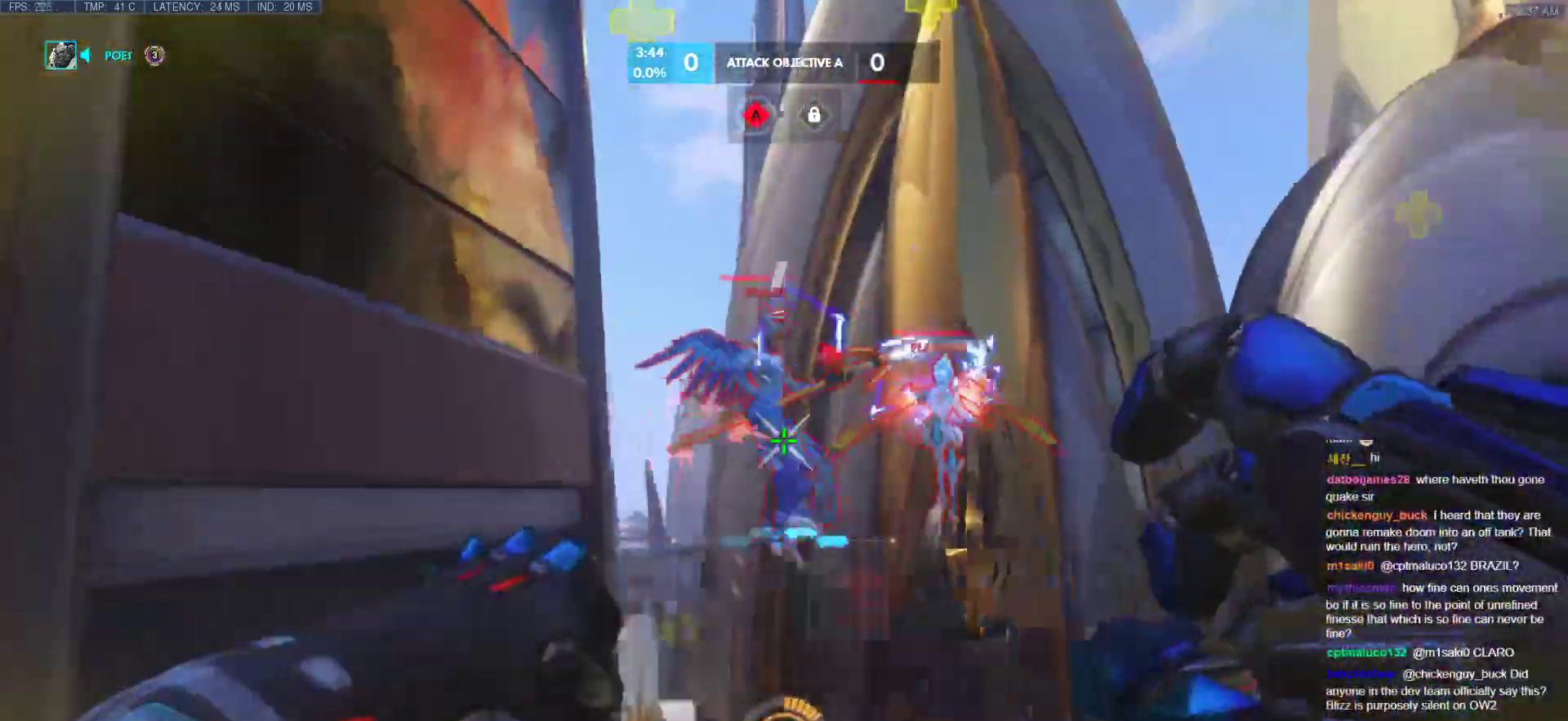
{"keys": ["w"], "mouse": [], "events": [[154, "mouse_left", "down"], [205, "a", "up"], [307, "mouse_left", "up"], [307, "s", "up"], [444, "w", "down"]]}
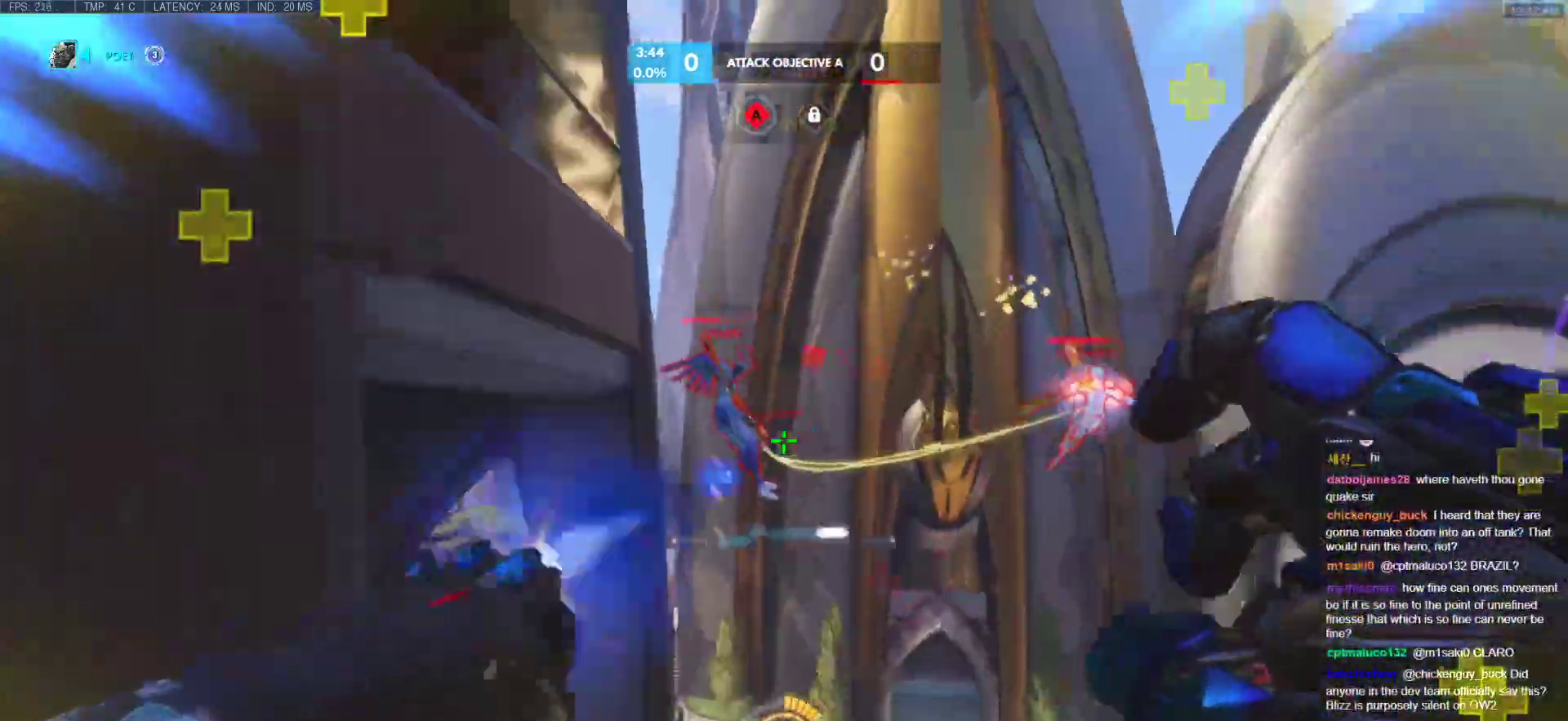
{"keys": ["d"], "mouse": [], "events": [[17, "mouse_left", "down"], [120, "d", "down"], [120, "w", "up"], [171, "d", "up"], [171, "mouse_left", "up"], [222, "a", "down"], [222, "w", "down"], [273, "d", "down"], [359, "a", "up"], [410, "w", "up"]]}
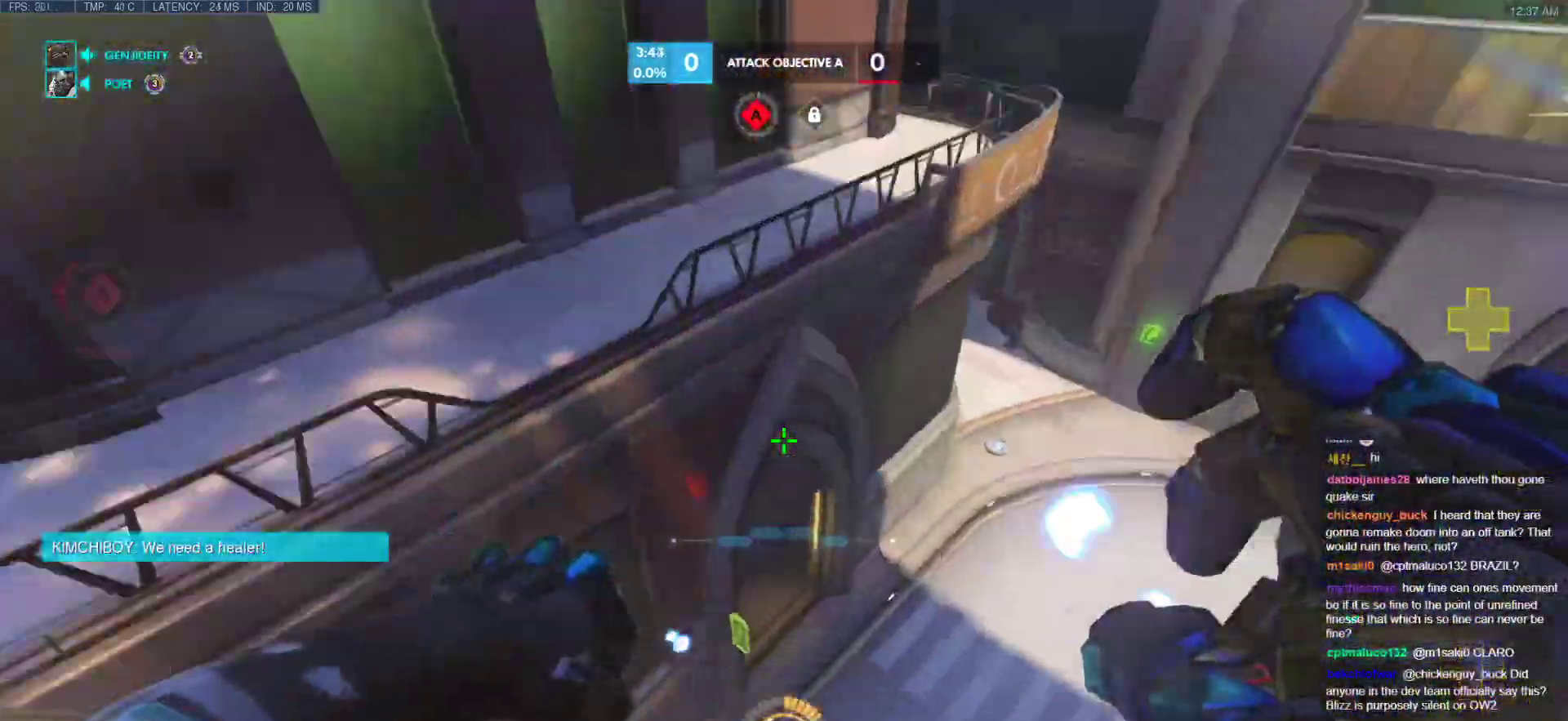
{"keys": [], "mouse": [], "events": [[103, "d", "up"], [188, "e", "down"], [325, "e", "up"]]}
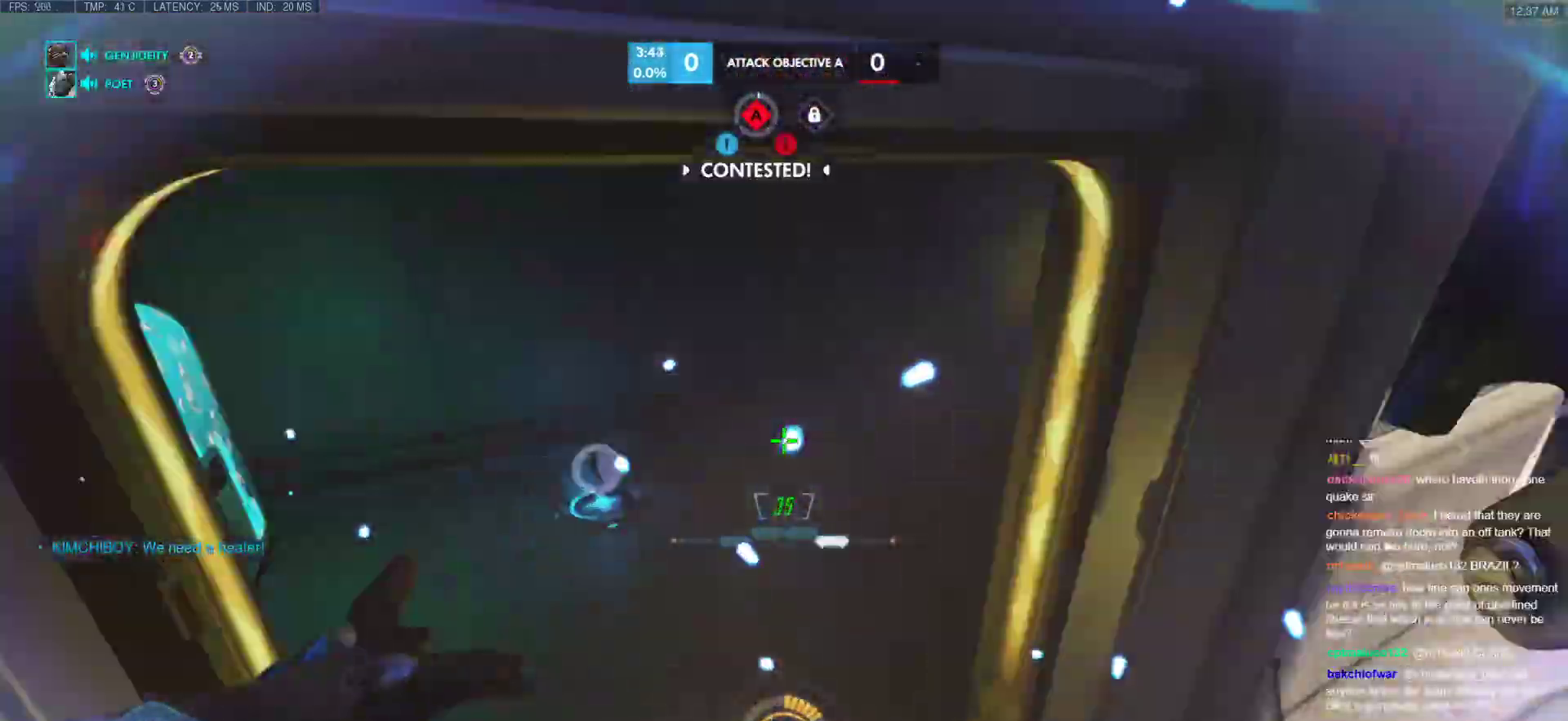
{"keys": ["d", "space", "w"], "mouse": [], "events": [[35, "w", "down"], [359, "space", "down"], [496, "d", "down"]]}
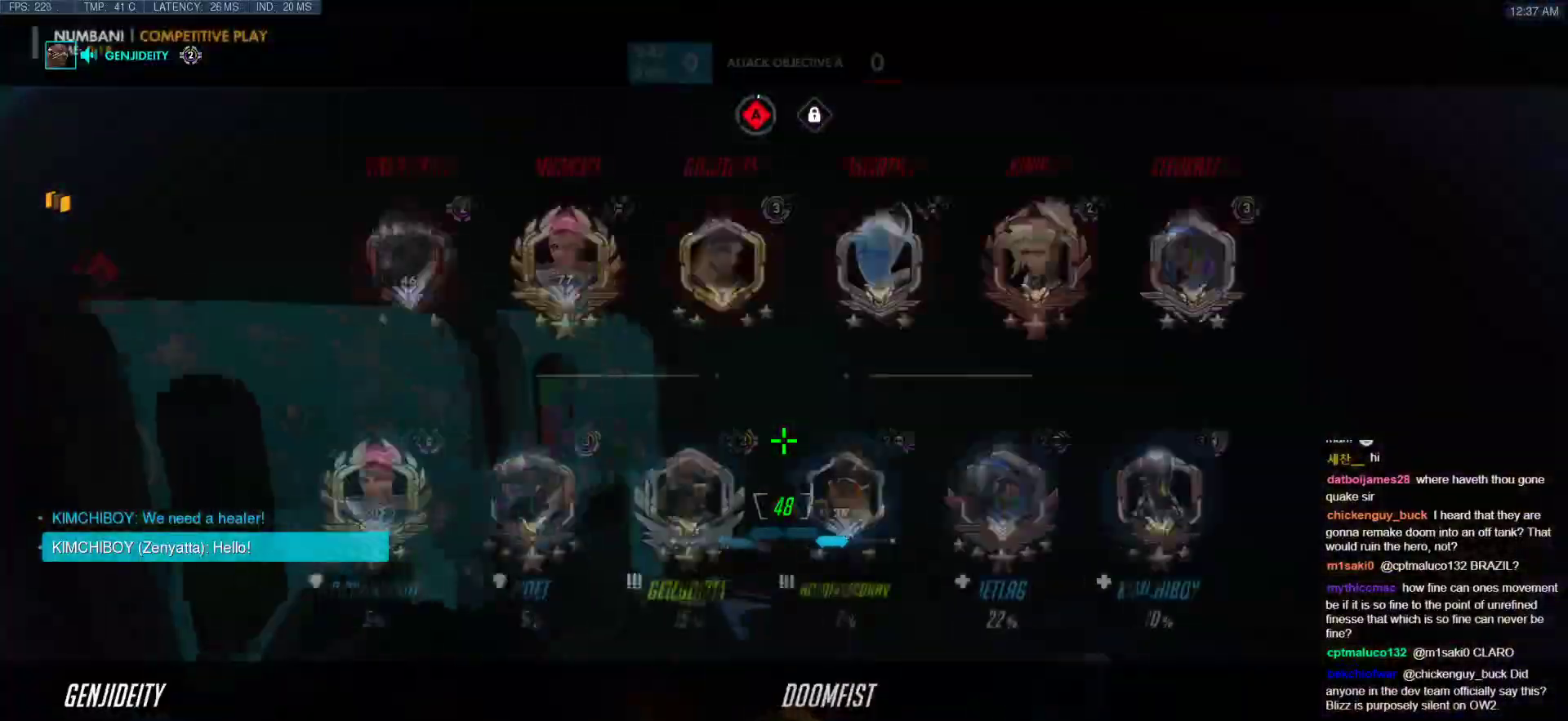
{"keys": ["d"], "mouse": [], "events": [[34, "space", "up"], [68, "w", "up"], [222, "a", "down"], [273, "d", "up"], [358, "a", "up"], [358, "d", "down"]]}
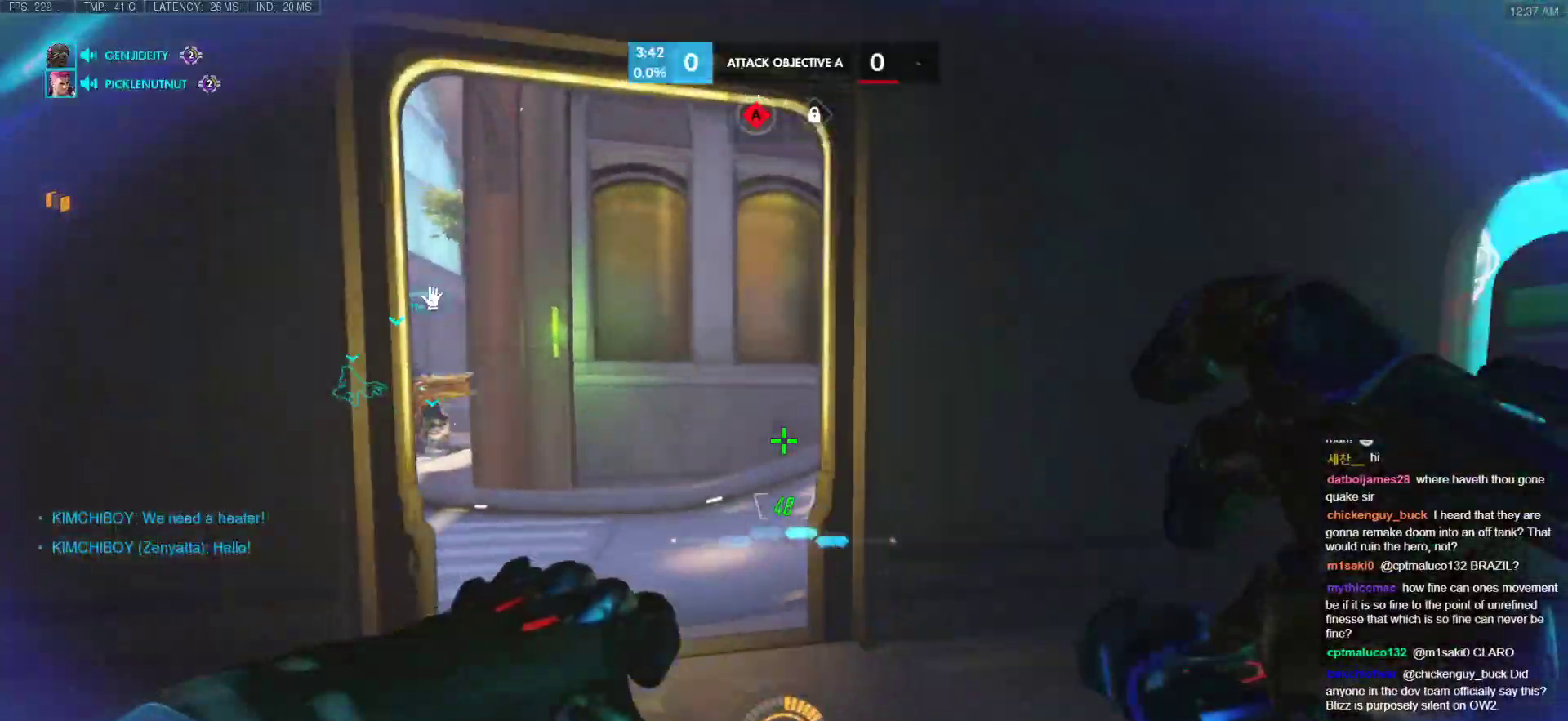
{"keys": ["d"], "mouse": [], "events": [[51, "w", "down"], [85, "a", "down"], [85, "d", "up"], [188, "space", "down"], [324, "a", "up"], [324, "d", "down"], [324, "space", "up"], [324, "w", "up"]]}
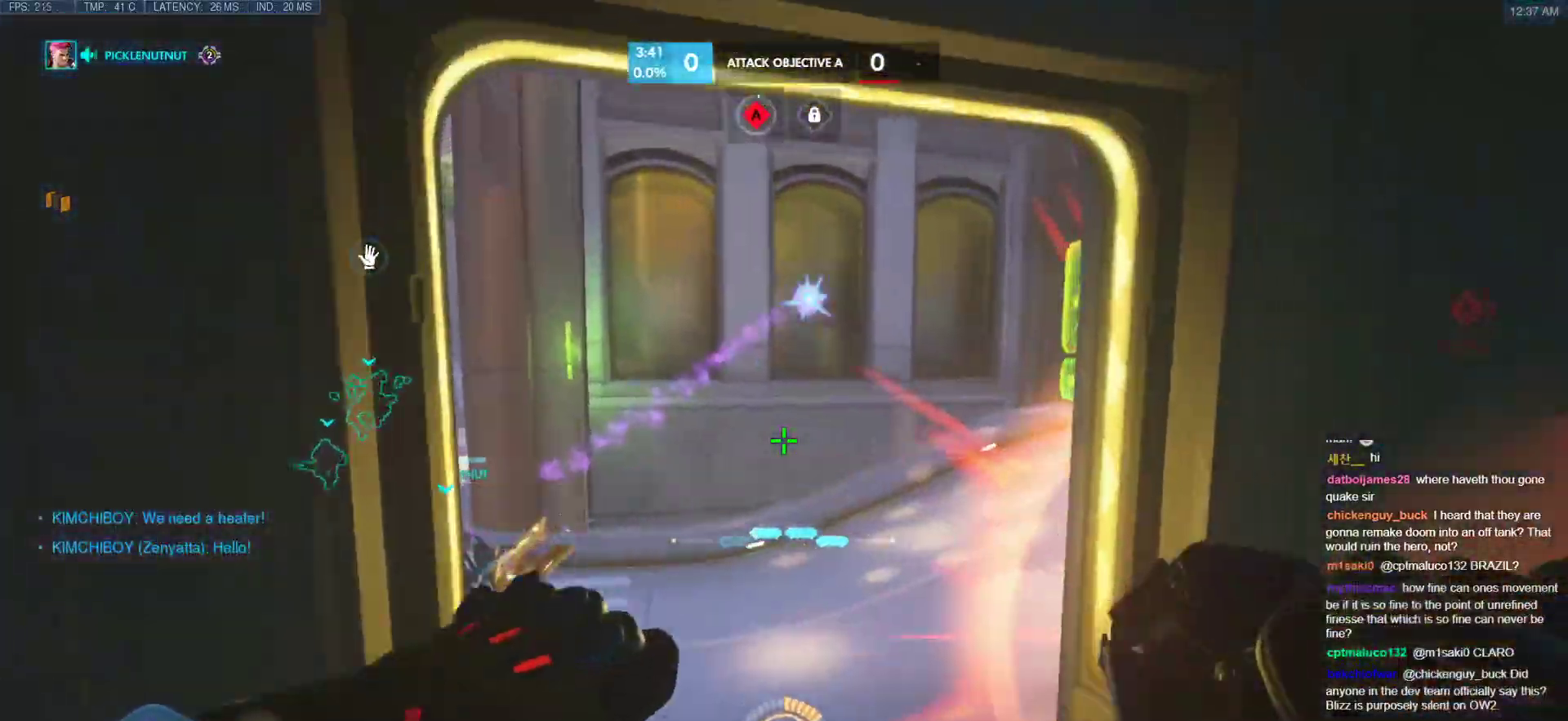
{"keys": ["d", "s", "space"], "mouse": [], "events": [[119, "s", "down"], [444, "space", "down"]]}
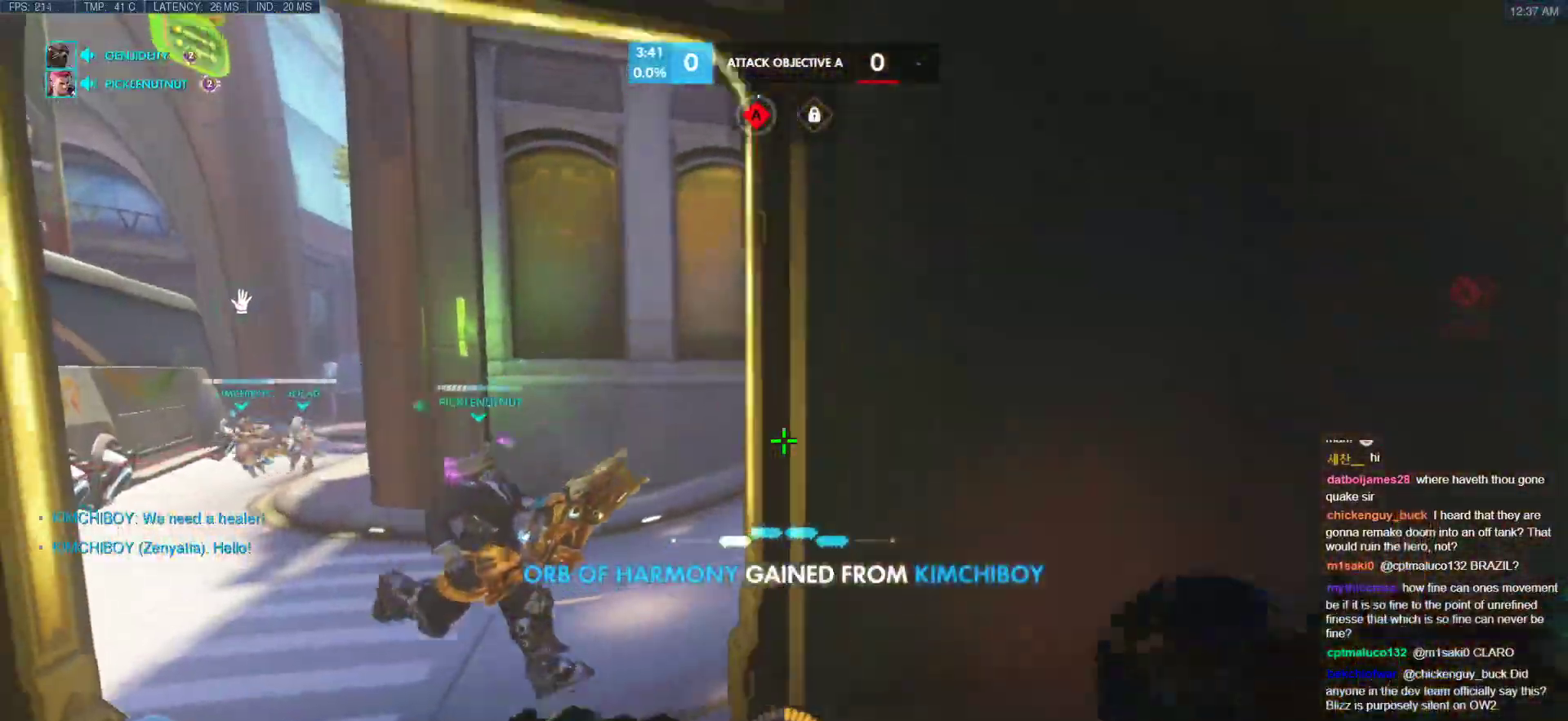
{"keys": ["a", "w"], "mouse": [], "events": [[68, "space", "up"], [171, "d", "up"], [222, "a", "down"], [307, "s", "up"], [444, "w", "down"]]}